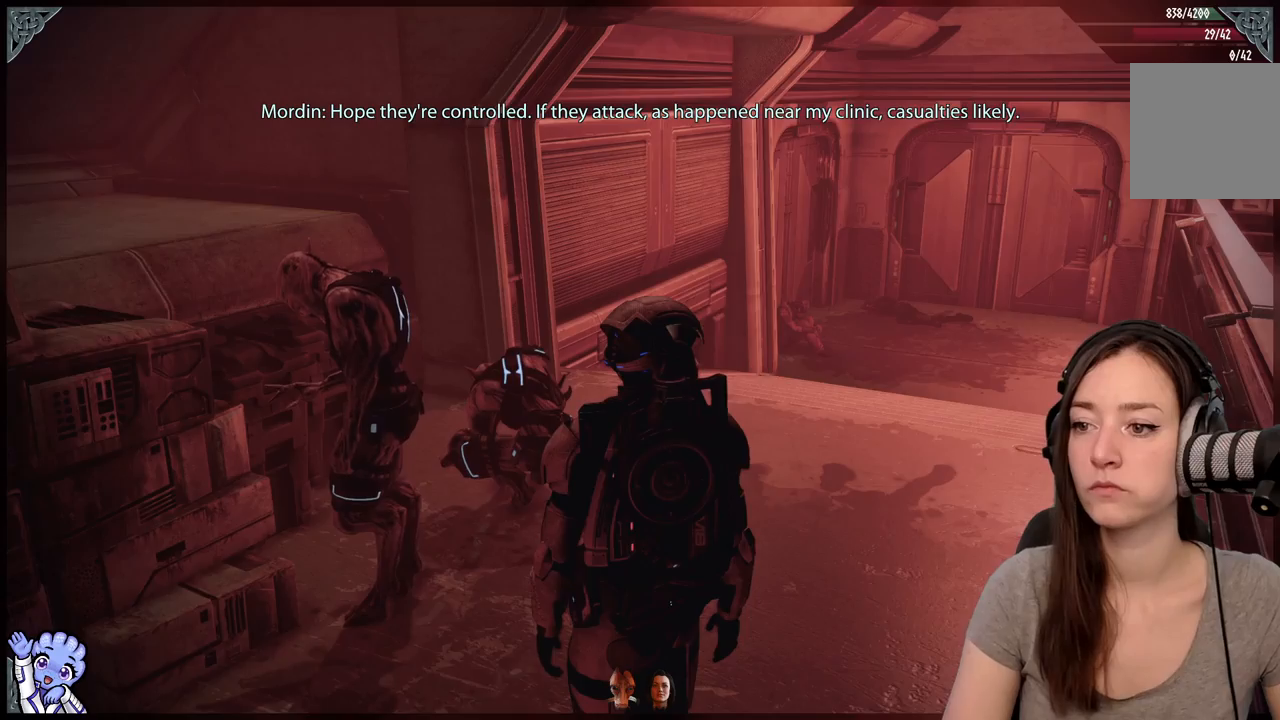
Gameplay with a controller (Xbox layout); each line is a JSON object with the inputs held at the frame after it (dt_ms = milliseconds from this image to that frame). "events" lists button and stick changes between this image and that frame as [ms after this image, input, new state], when the widget could be followed in between. Not read: L3 SHARE.
{"dt_ms": 500, "buttons": [], "left_stick": "center", "right_stick": "center", "events": [[117, "right_stick", "right"], [333, "right_stick", "center"]]}
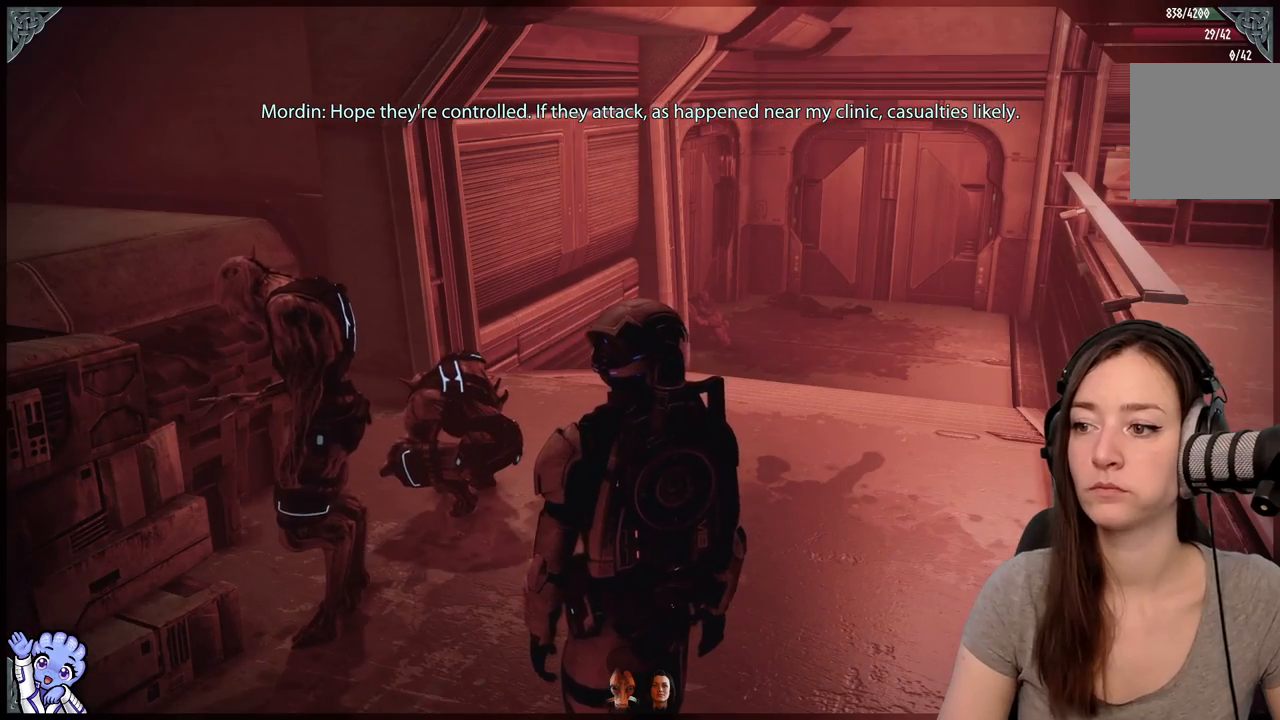
{"dt_ms": 500, "buttons": [], "left_stick": "center", "right_stick": "center", "events": []}
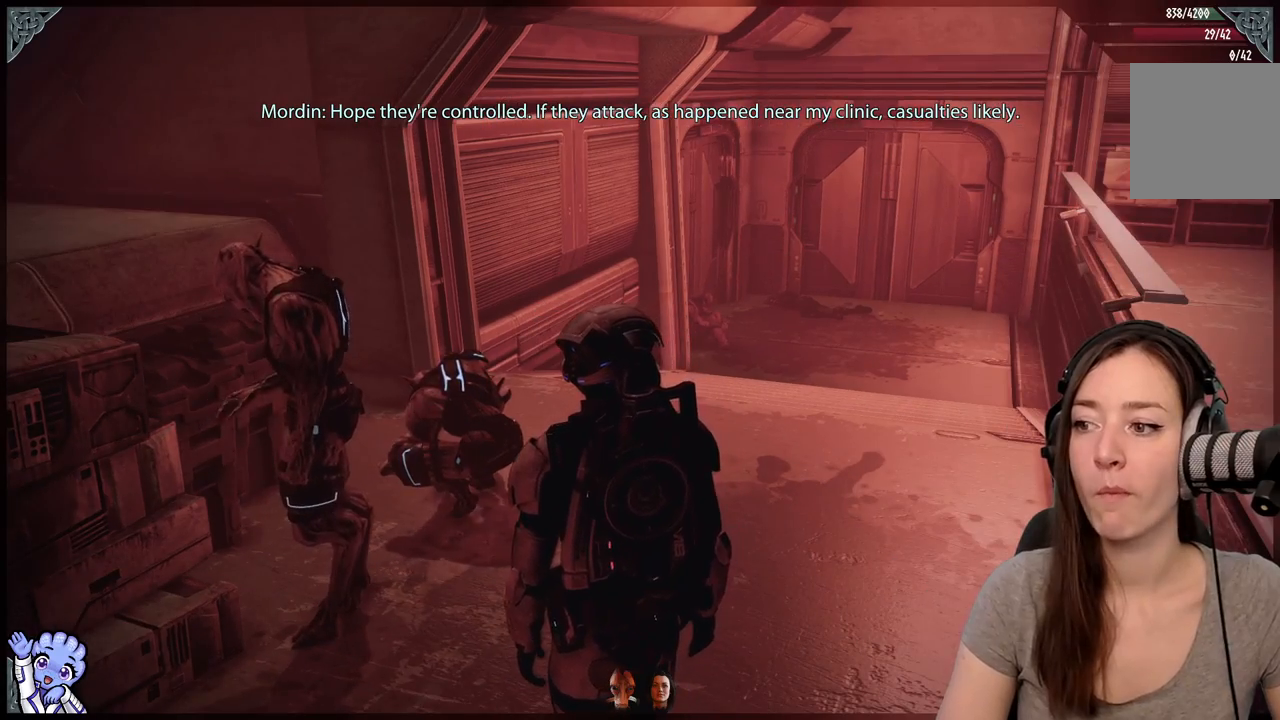
{"dt_ms": 1000, "buttons": [], "left_stick": "center", "right_stick": "center"}
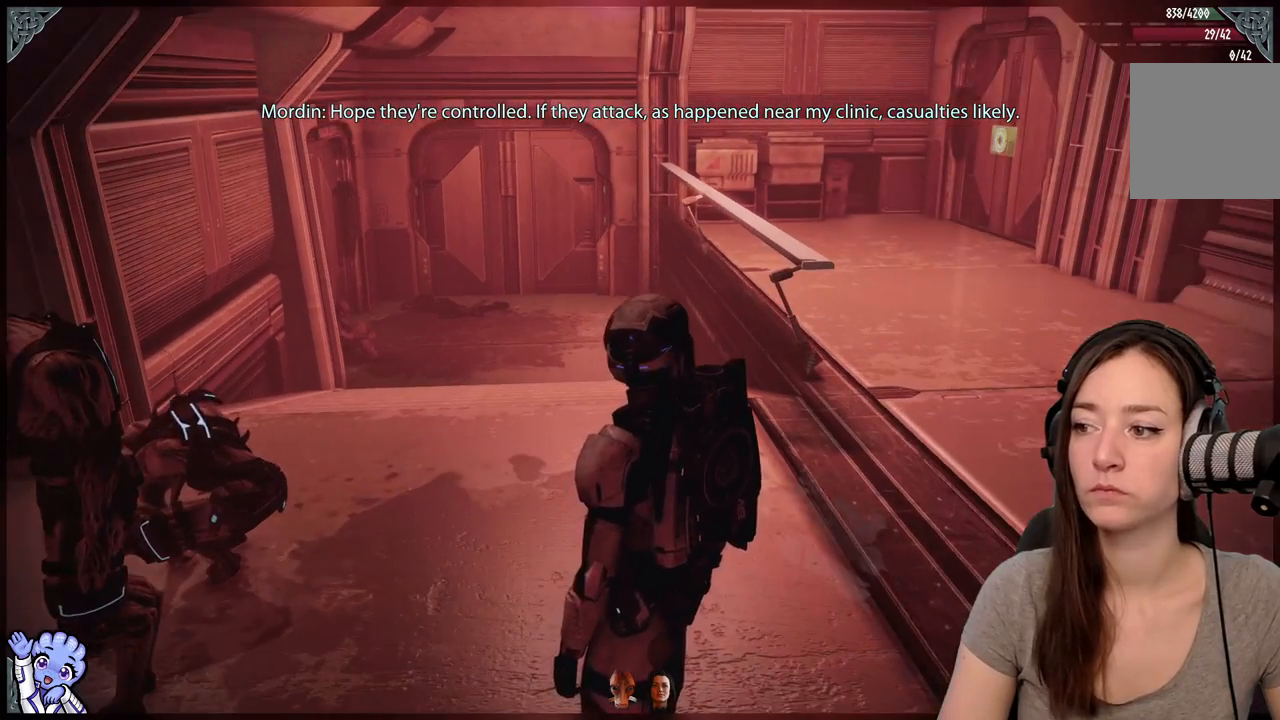
{"dt_ms": 500, "buttons": [], "left_stick": "center", "right_stick": "left", "events": [[483, "right_stick", "left"]]}
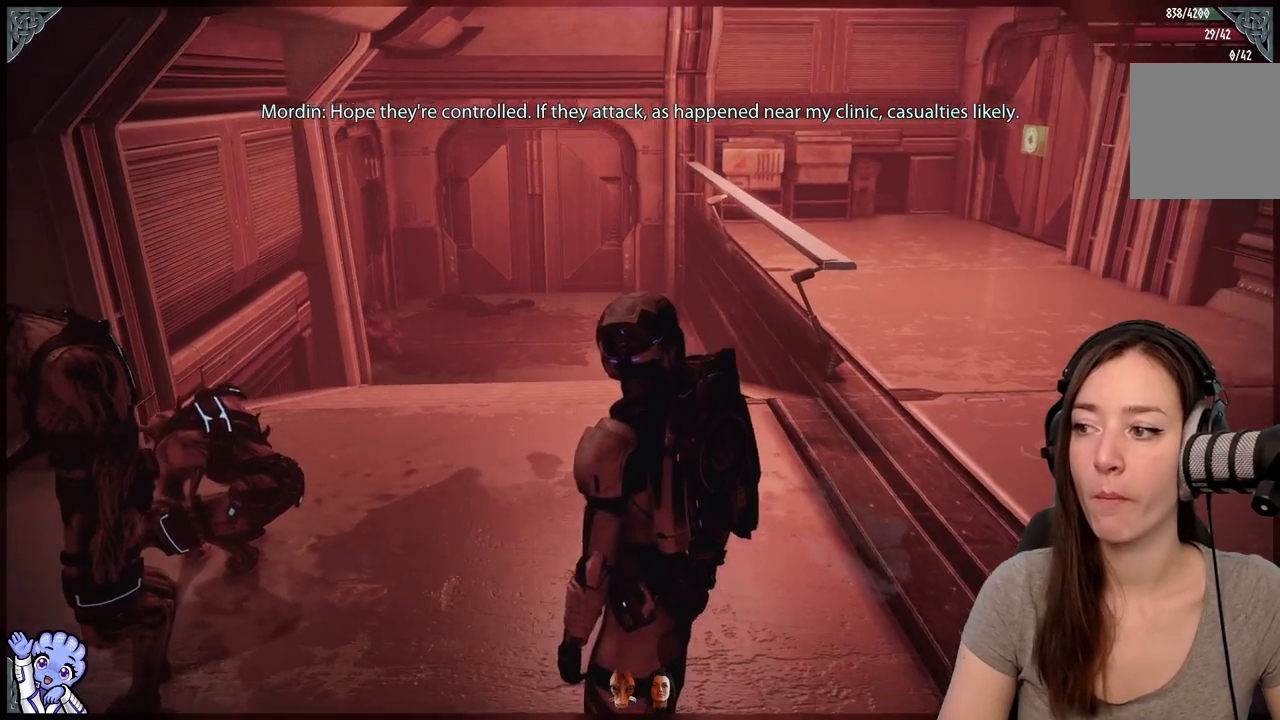
{"dt_ms": 500, "buttons": [], "left_stick": "center", "right_stick": "left", "events": []}
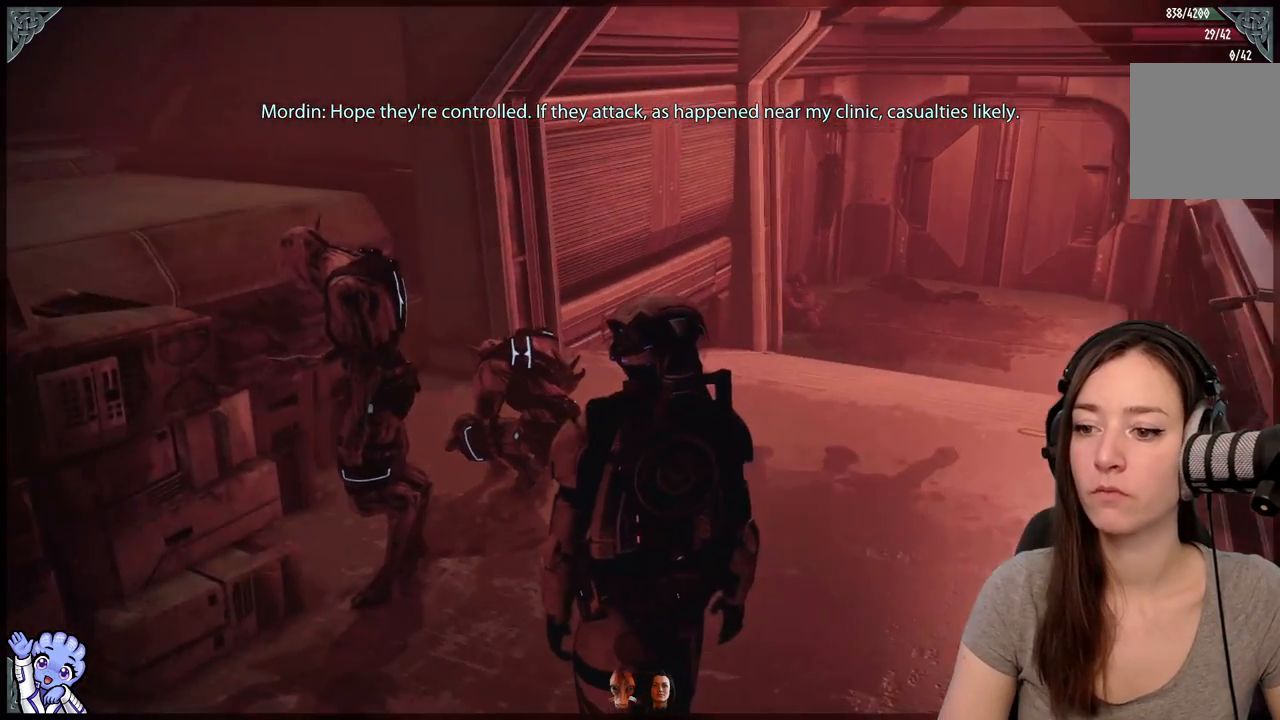
{"dt_ms": 500, "buttons": [], "left_stick": "center", "right_stick": "center", "events": [[17, "right_stick", "center"]]}
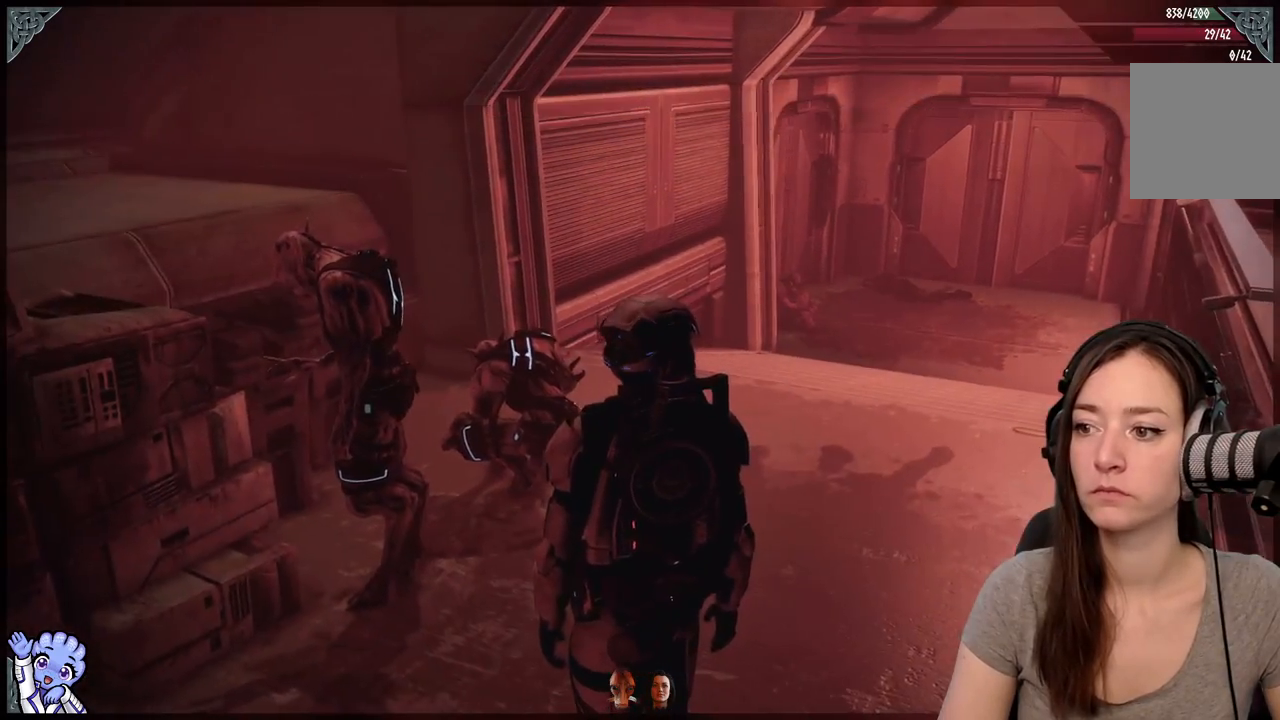
{"dt_ms": 500, "buttons": [], "left_stick": "center", "right_stick": "right", "events": [[17, "right_stick", "right"]]}
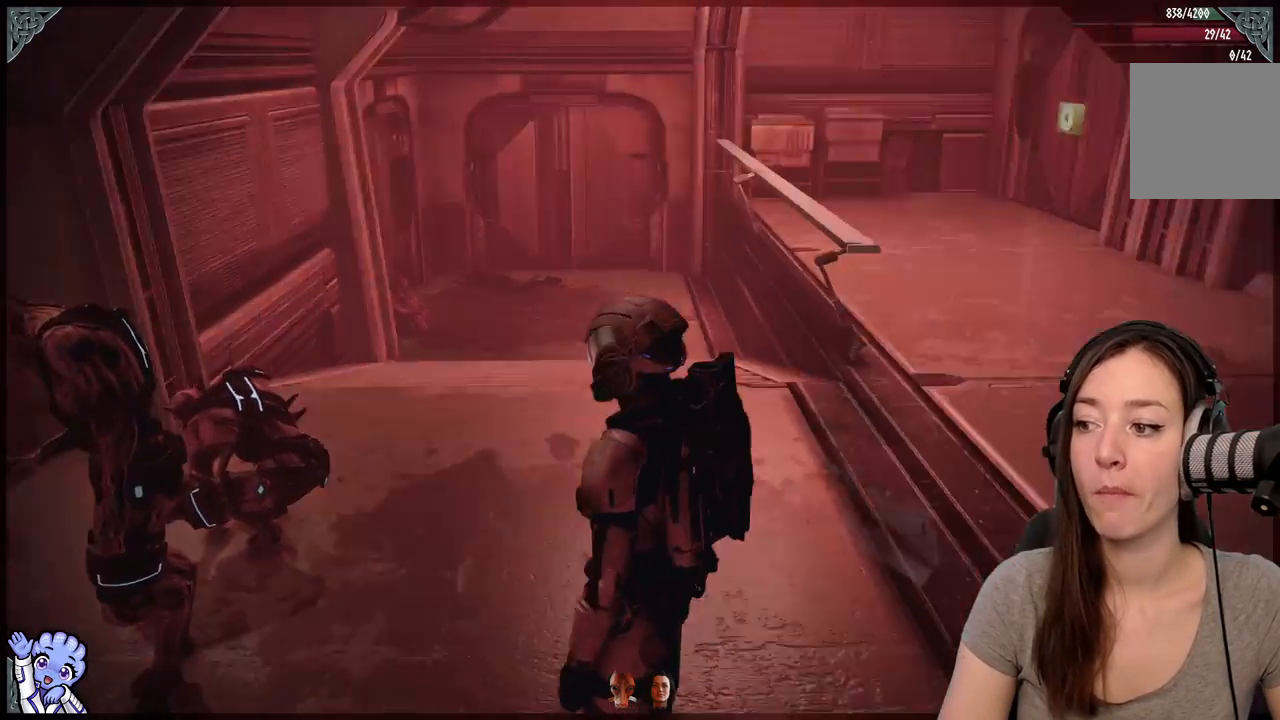
{"dt_ms": 500, "buttons": [], "left_stick": "up", "right_stick": "center", "events": [[50, "left_stick", "up"], [150, "left_stick", "up-right"], [300, "right_stick", "center"], [500, "left_stick", "up"]]}
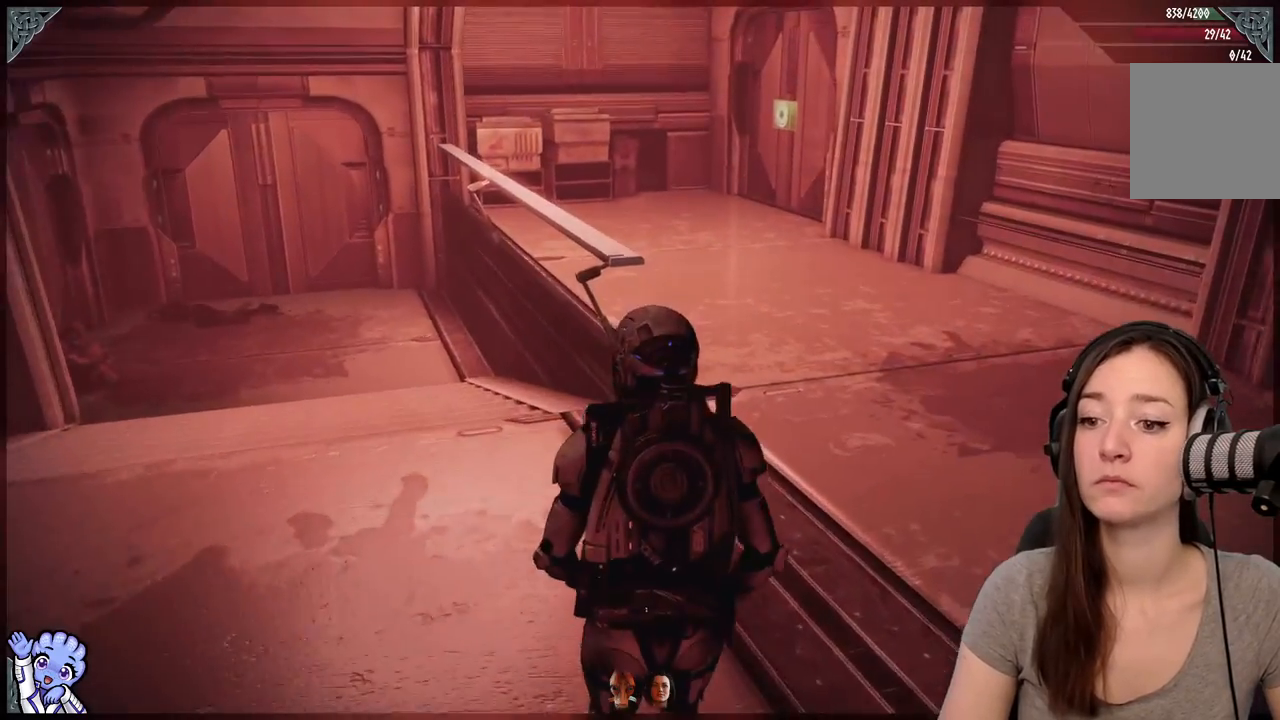
{"dt_ms": 500, "buttons": [], "left_stick": "up-right", "right_stick": "center", "events": [[300, "left_stick", "up-right"]]}
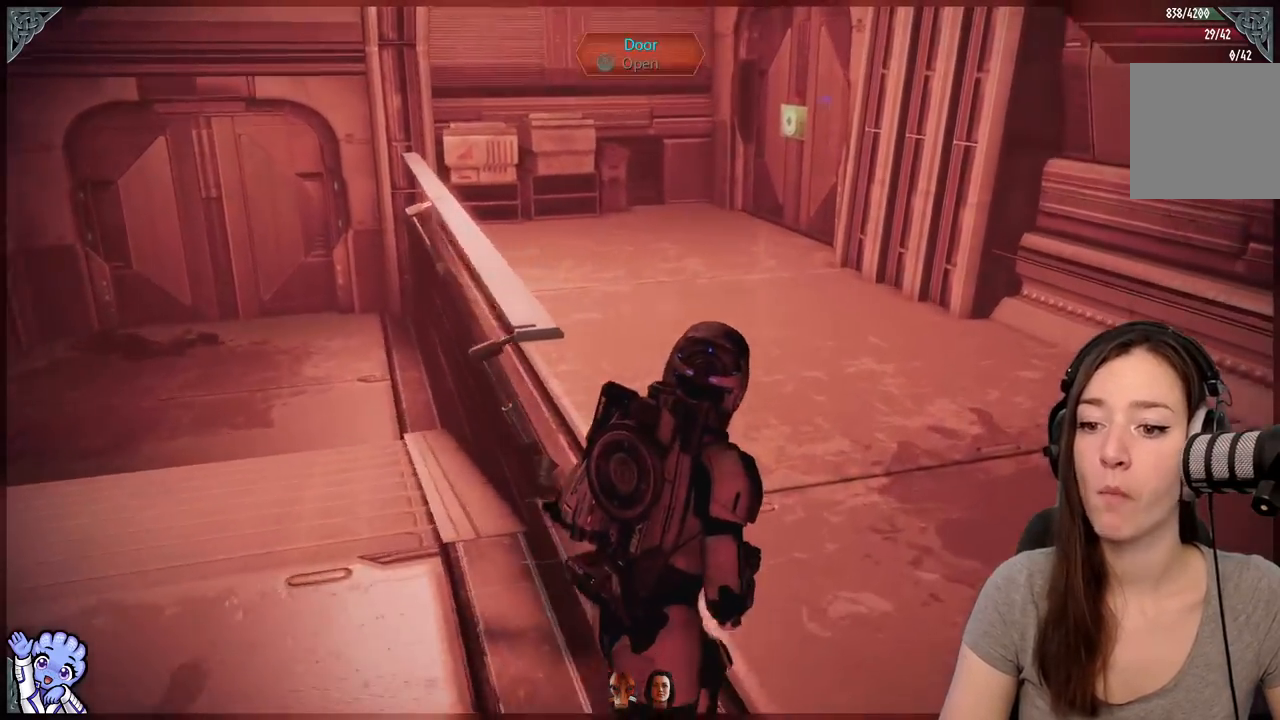
{"dt_ms": 500, "buttons": [], "left_stick": "up-right", "right_stick": "down-left", "events": [[50, "right_stick", "down-left"]]}
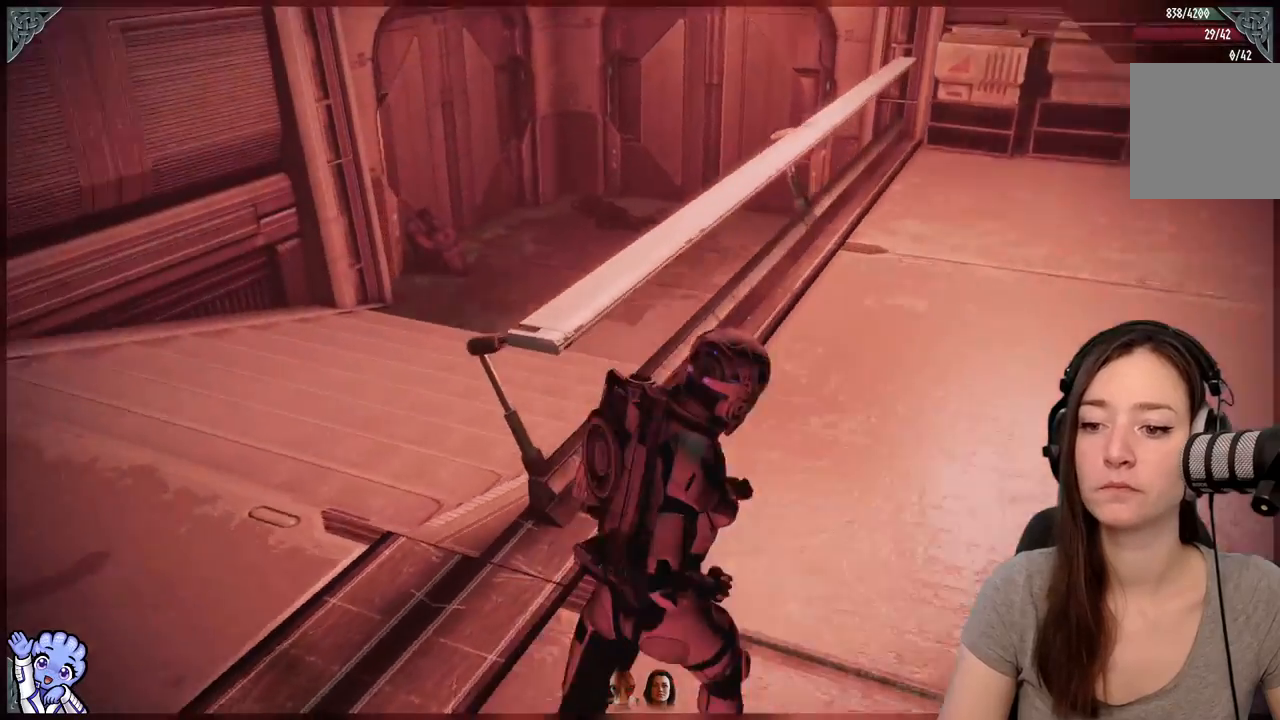
{"dt_ms": 500, "buttons": [], "left_stick": "up-right", "right_stick": "center", "events": [[150, "right_stick", "center"]]}
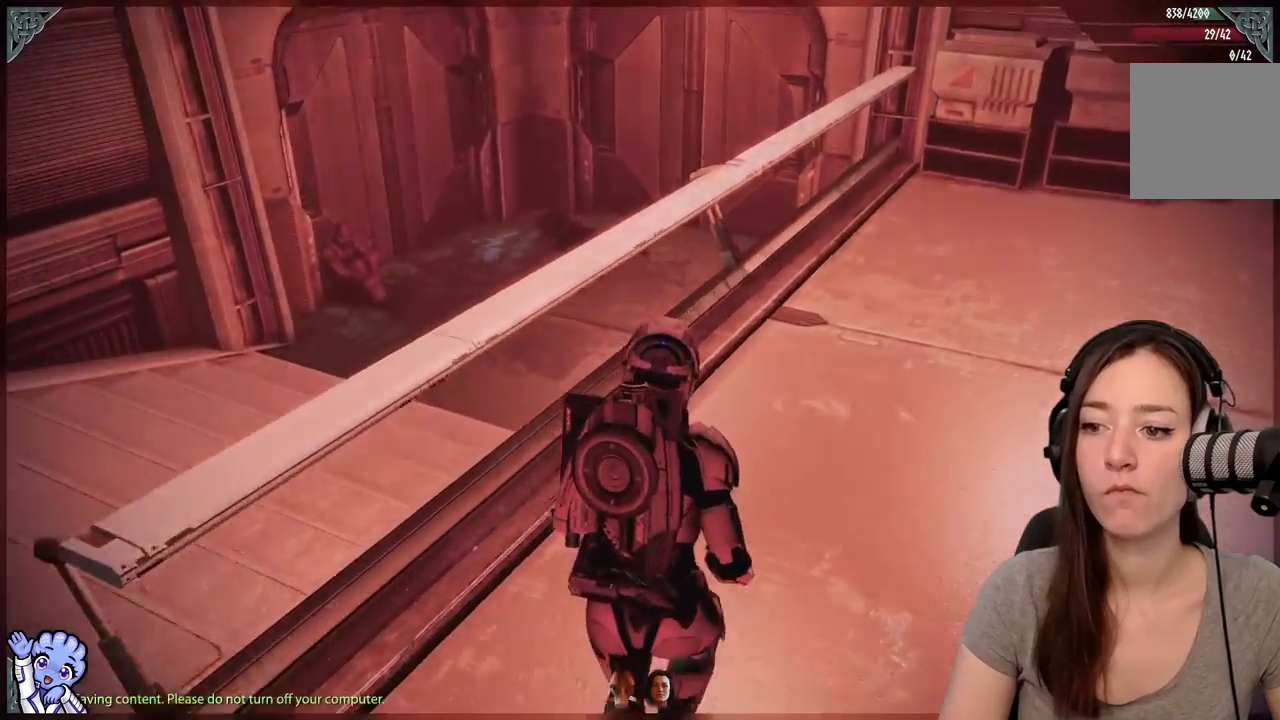
{"dt_ms": 500, "buttons": [], "left_stick": "up-right", "right_stick": "right", "events": [[450, "right_stick", "right"]]}
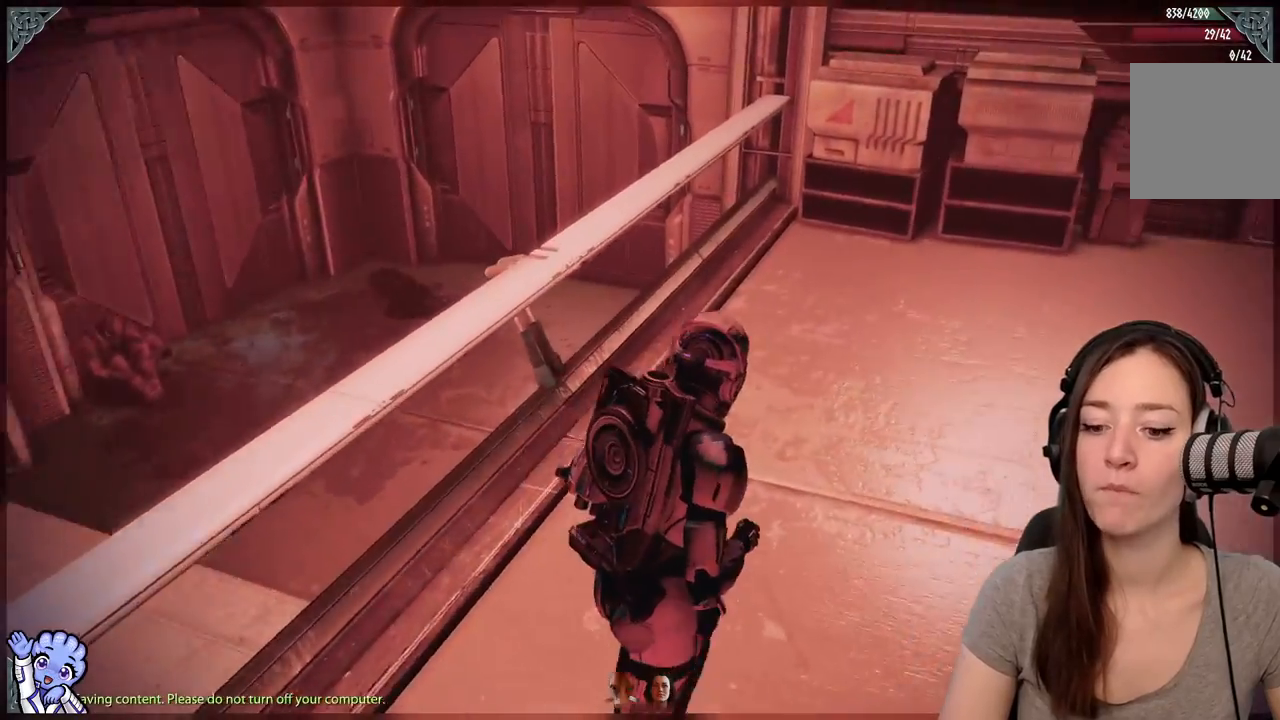
{"dt_ms": 500, "buttons": ["L2"], "left_stick": "up", "right_stick": "right", "events": [[350, "left_stick", "up"], [433, "L2", "down"]]}
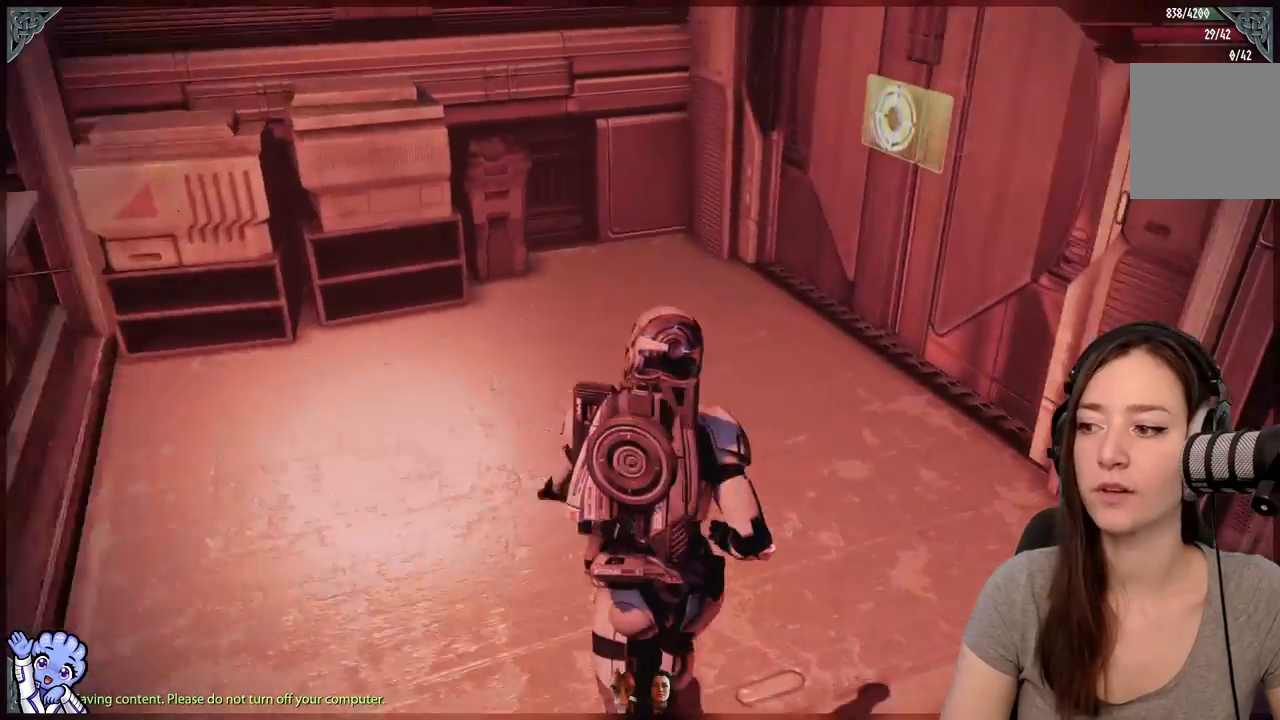
{"dt_ms": 500, "buttons": ["A"], "left_stick": "up-left", "right_stick": "center", "events": [[33, "L2", "up"], [400, "right_stick", "center"], [483, "left_stick", "up-left"], [500, "A", "down"]]}
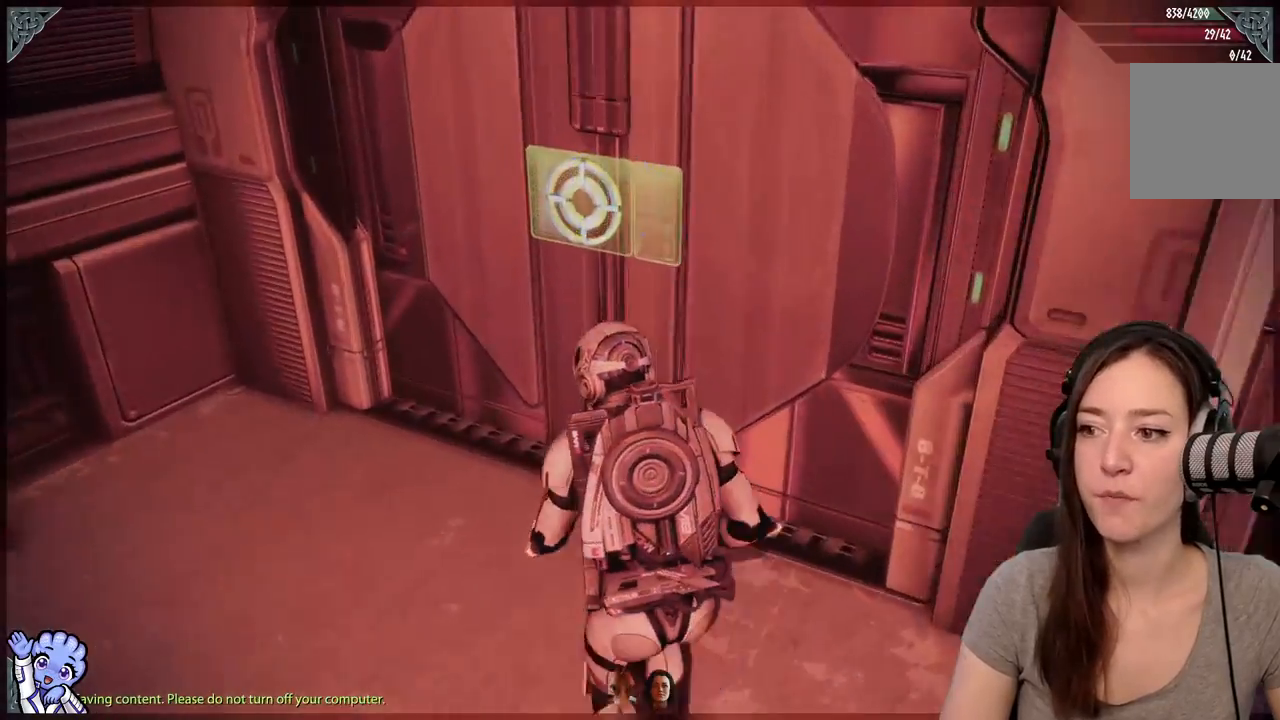
{"dt_ms": 500, "buttons": [], "left_stick": "center", "right_stick": "up-right", "events": [[17, "R2", "down"], [100, "A", "up"], [150, "R2", "up"], [183, "left_stick", "center"], [283, "right_stick", "up-right"]]}
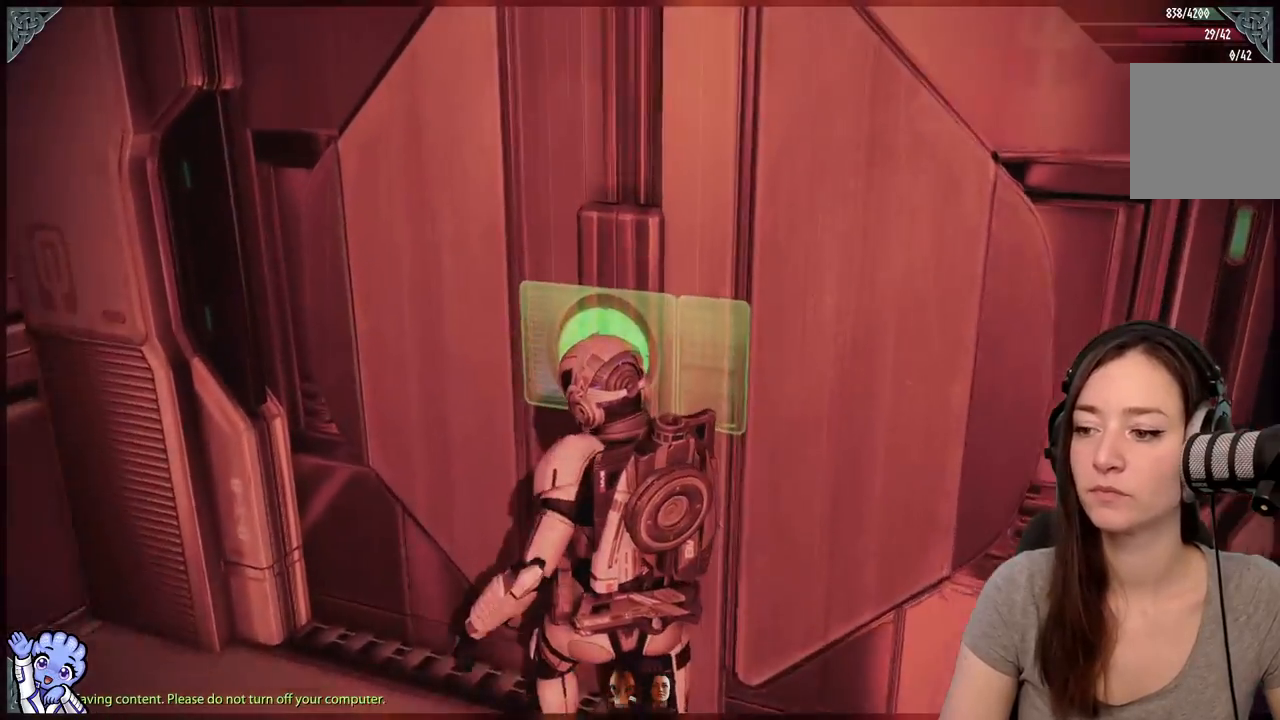
{"dt_ms": 500, "buttons": [], "left_stick": "center", "right_stick": "right", "events": [[133, "right_stick", "center"], [300, "right_stick", "right"]]}
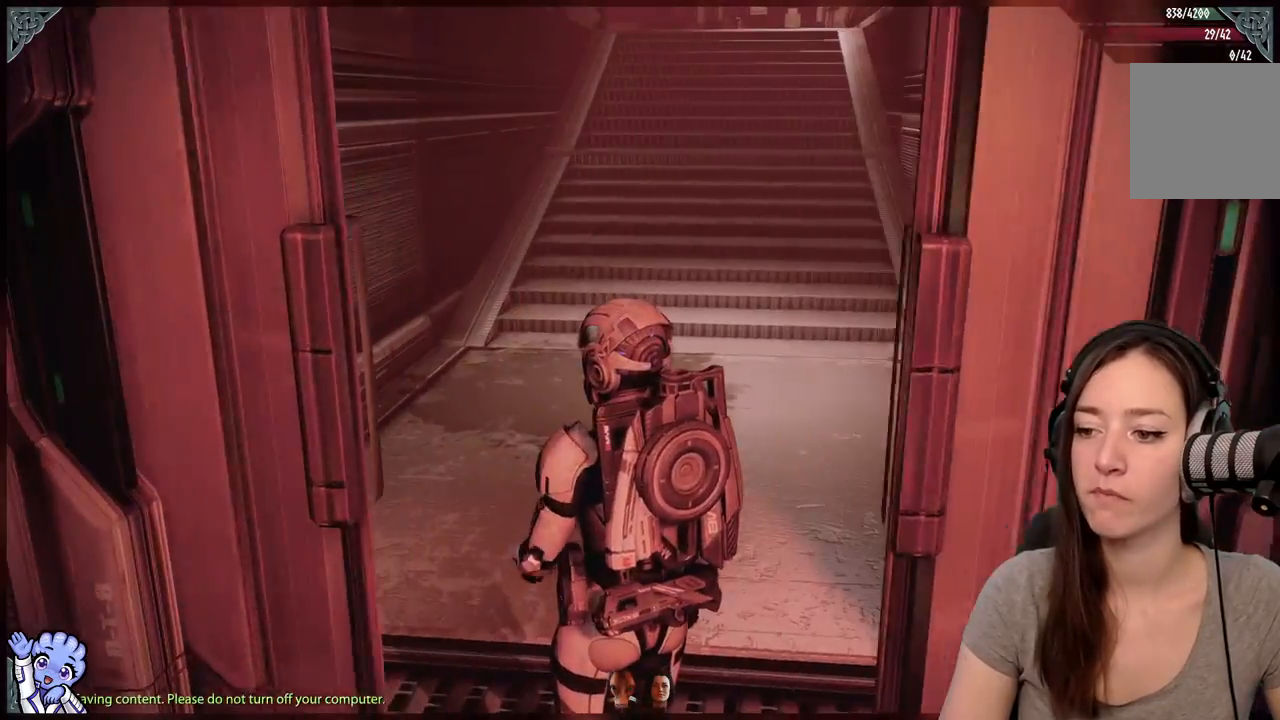
{"dt_ms": 500, "buttons": [], "left_stick": "up", "right_stick": "up", "events": [[100, "right_stick", "center"], [117, "left_stick", "up"], [400, "right_stick", "up"]]}
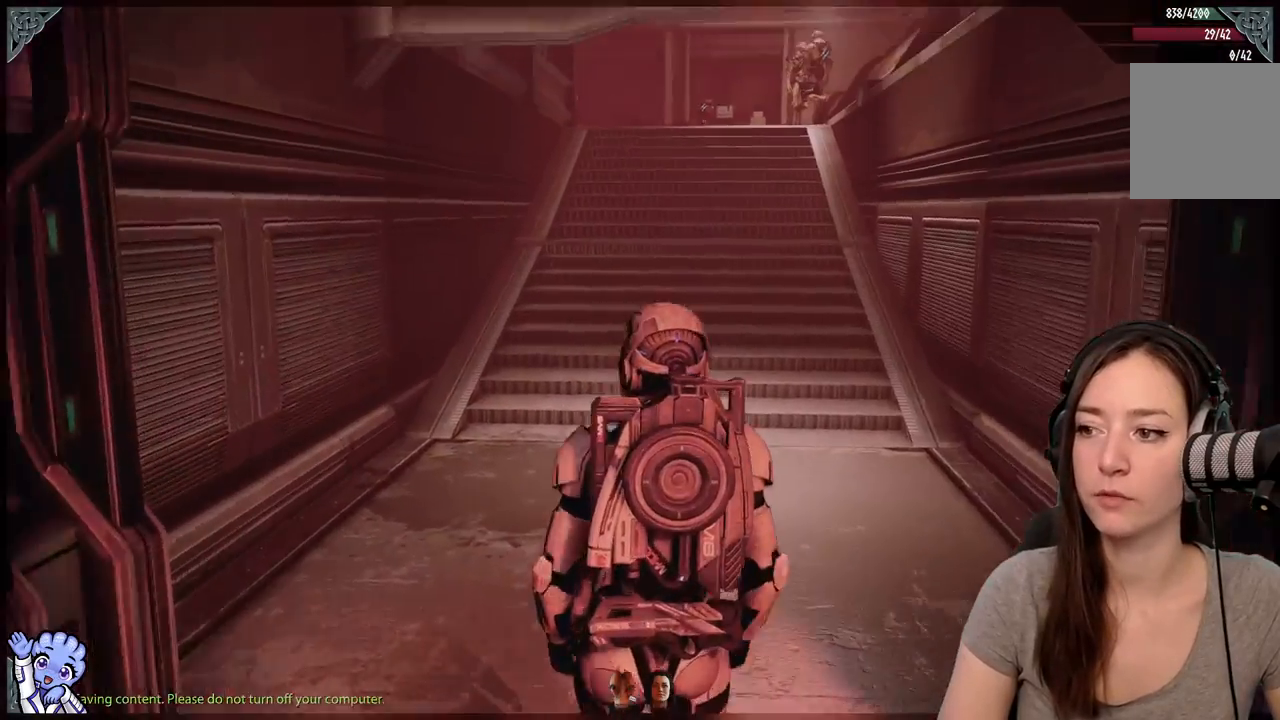
{"dt_ms": 500, "buttons": [], "left_stick": "up", "right_stick": "center", "events": [[50, "right_stick", "center"]]}
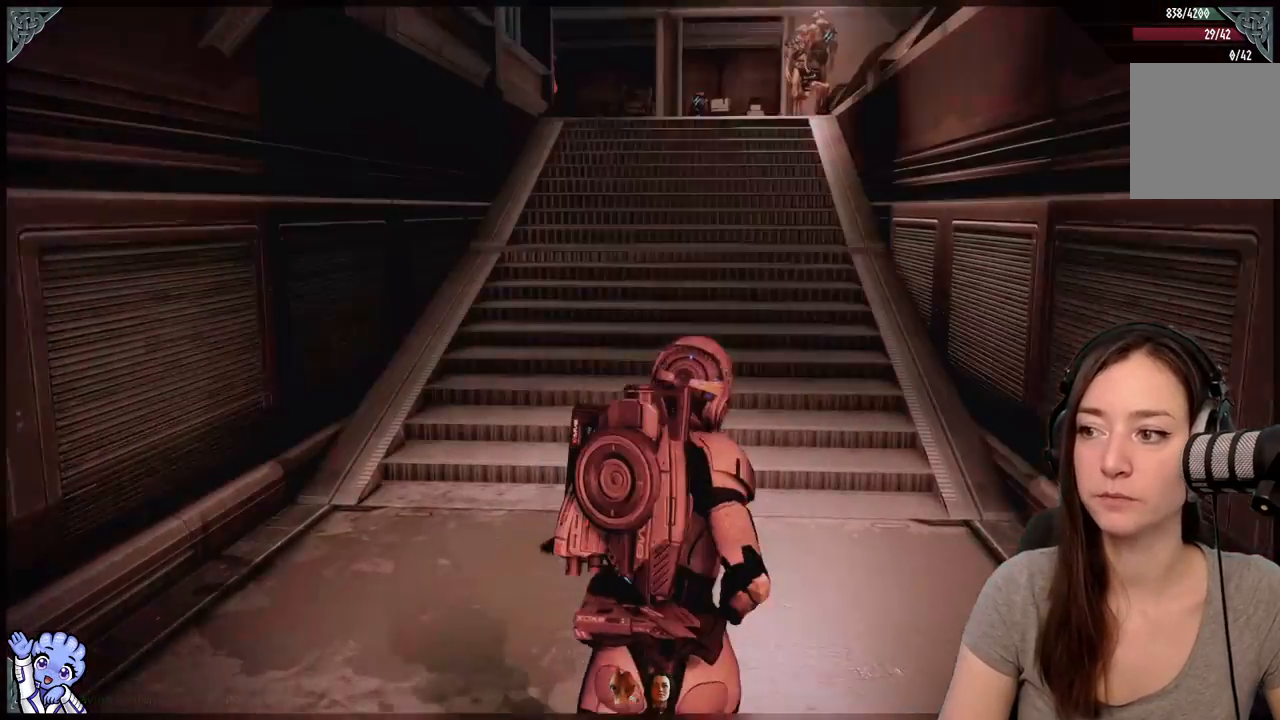
{"dt_ms": 500, "buttons": ["A"], "left_stick": "up", "right_stick": "center", "events": [[200, "A", "down"]]}
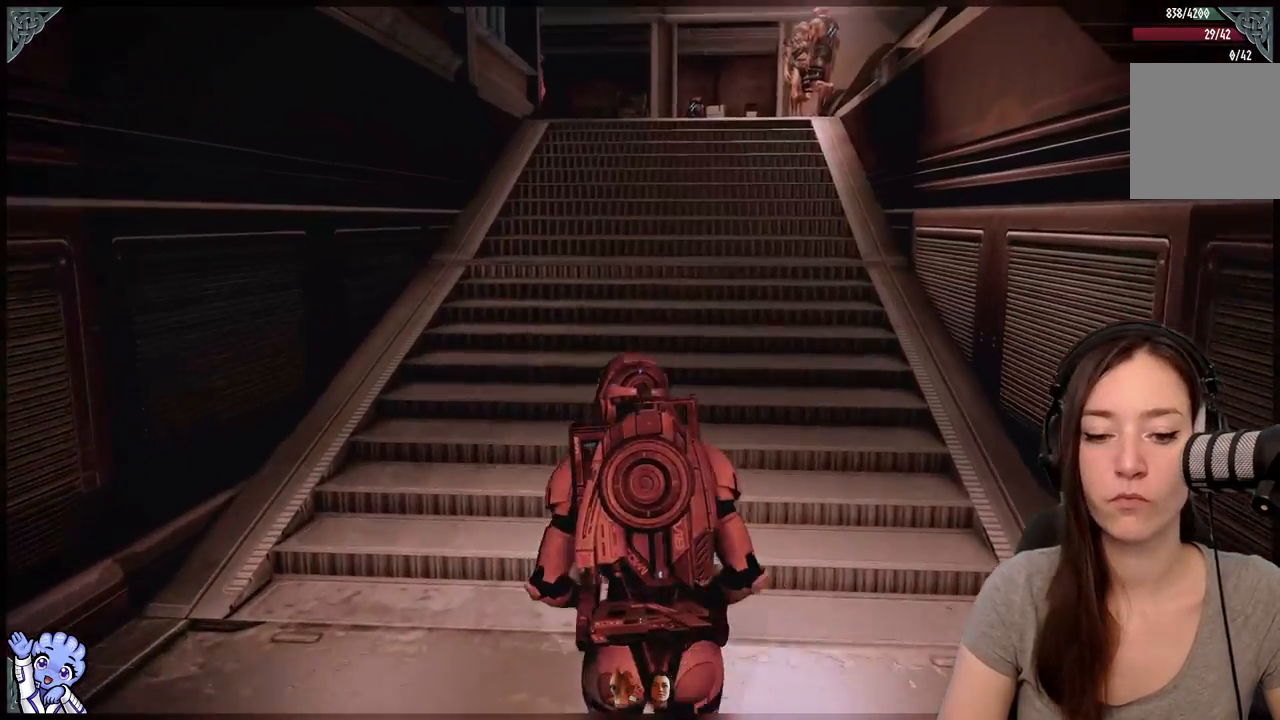
{"dt_ms": 500, "buttons": ["A"], "left_stick": "up", "right_stick": "center", "events": []}
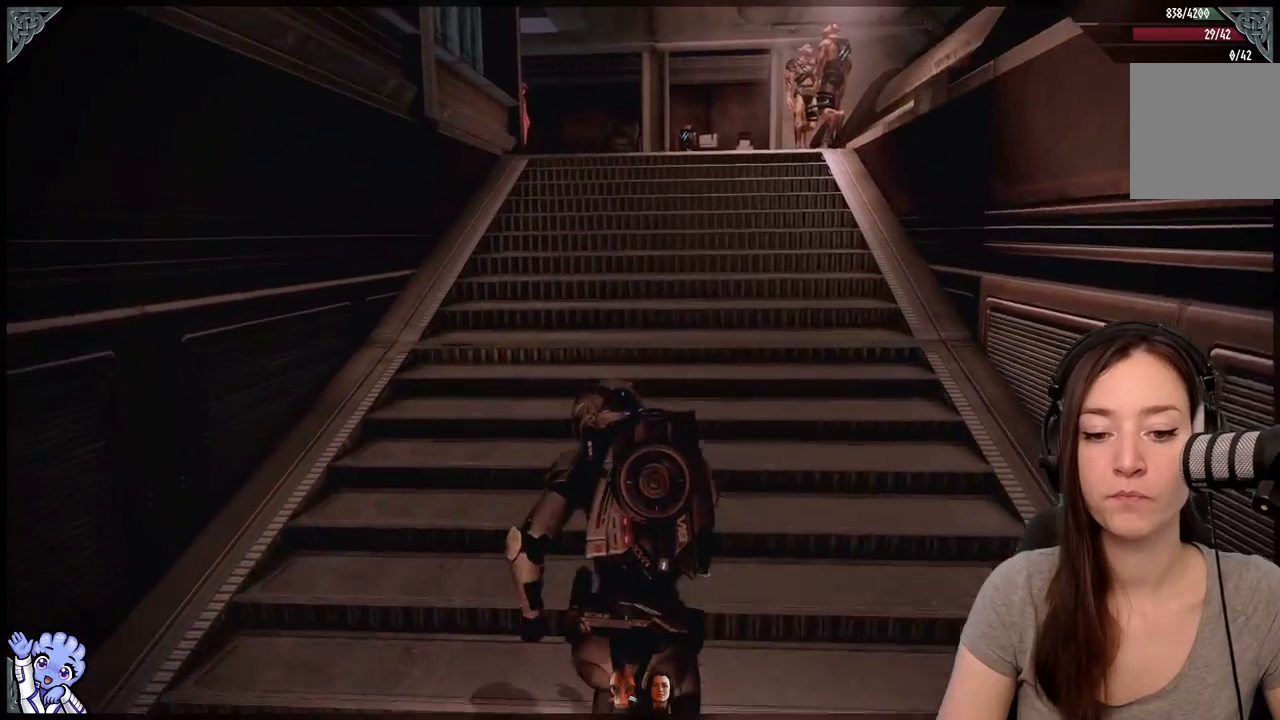
{"dt_ms": 500, "buttons": [], "left_stick": "up", "right_stick": "center", "events": [[150, "A", "up"]]}
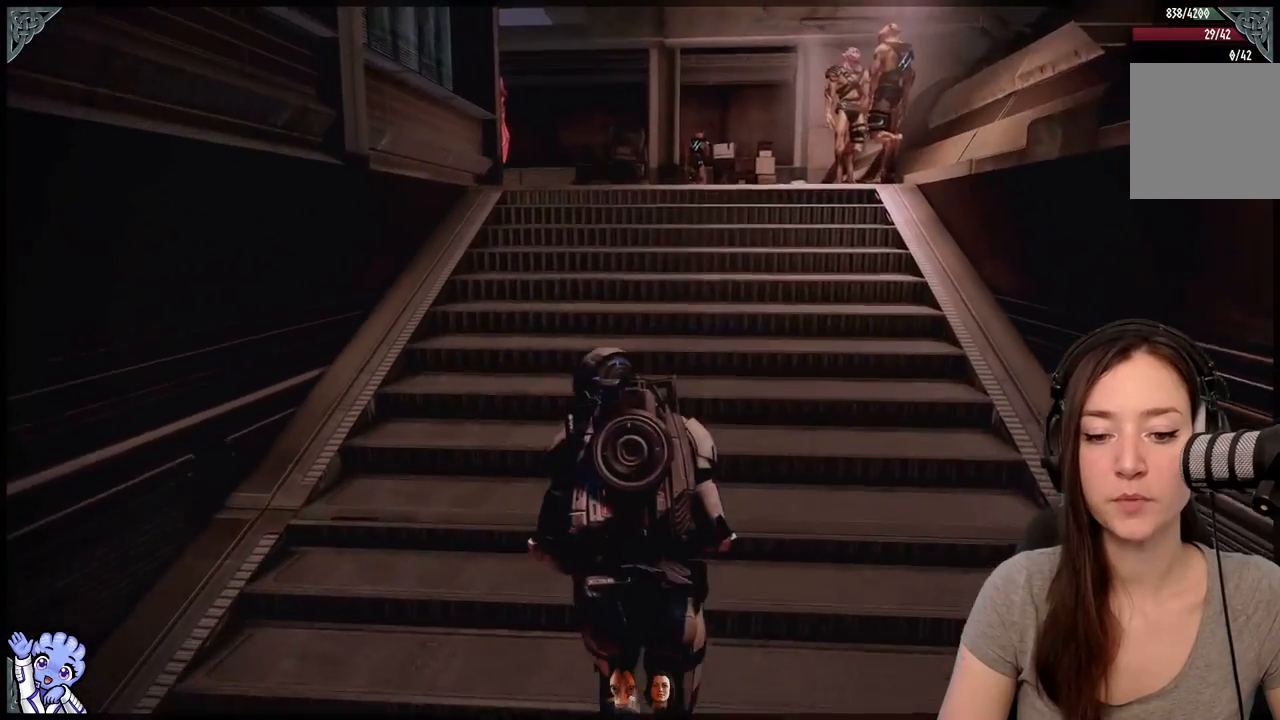
{"dt_ms": 500, "buttons": [], "left_stick": "up", "right_stick": "center", "events": [[200, "right_stick", "down-right"], [400, "right_stick", "center"]]}
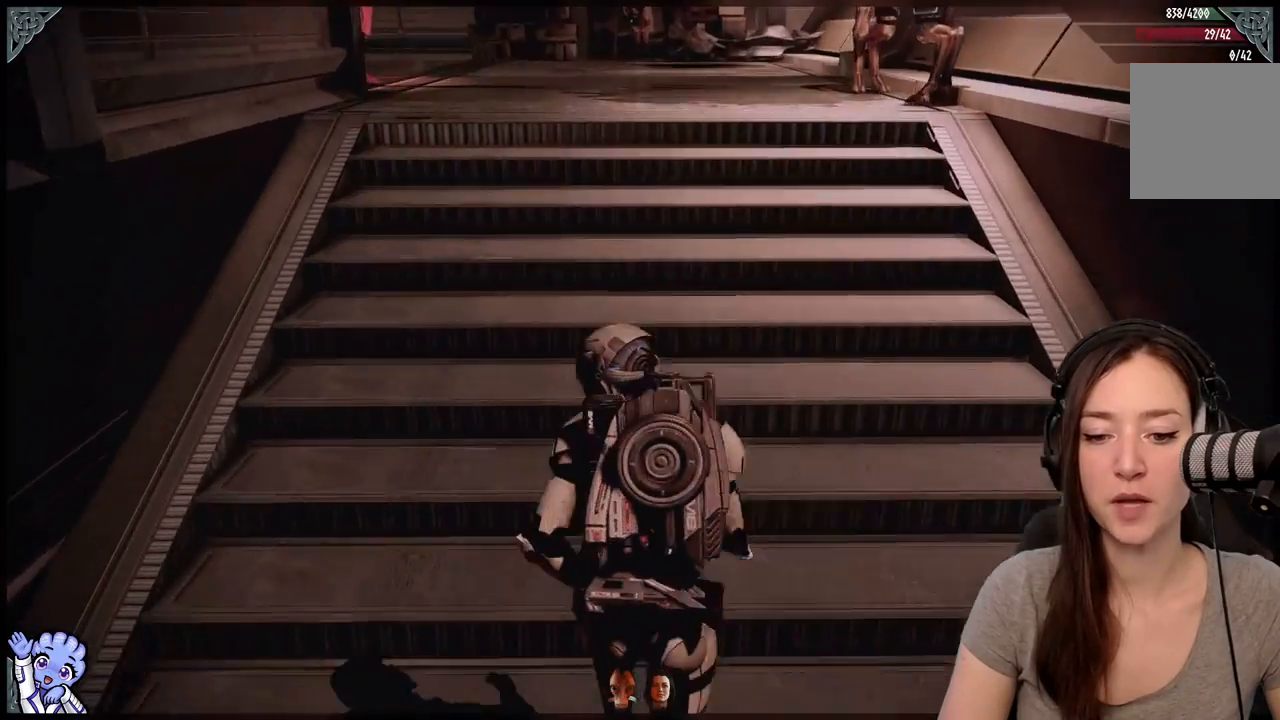
{"dt_ms": 500, "buttons": [], "left_stick": "up", "right_stick": "center", "events": [[133, "right_stick", "up"], [317, "right_stick", "center"]]}
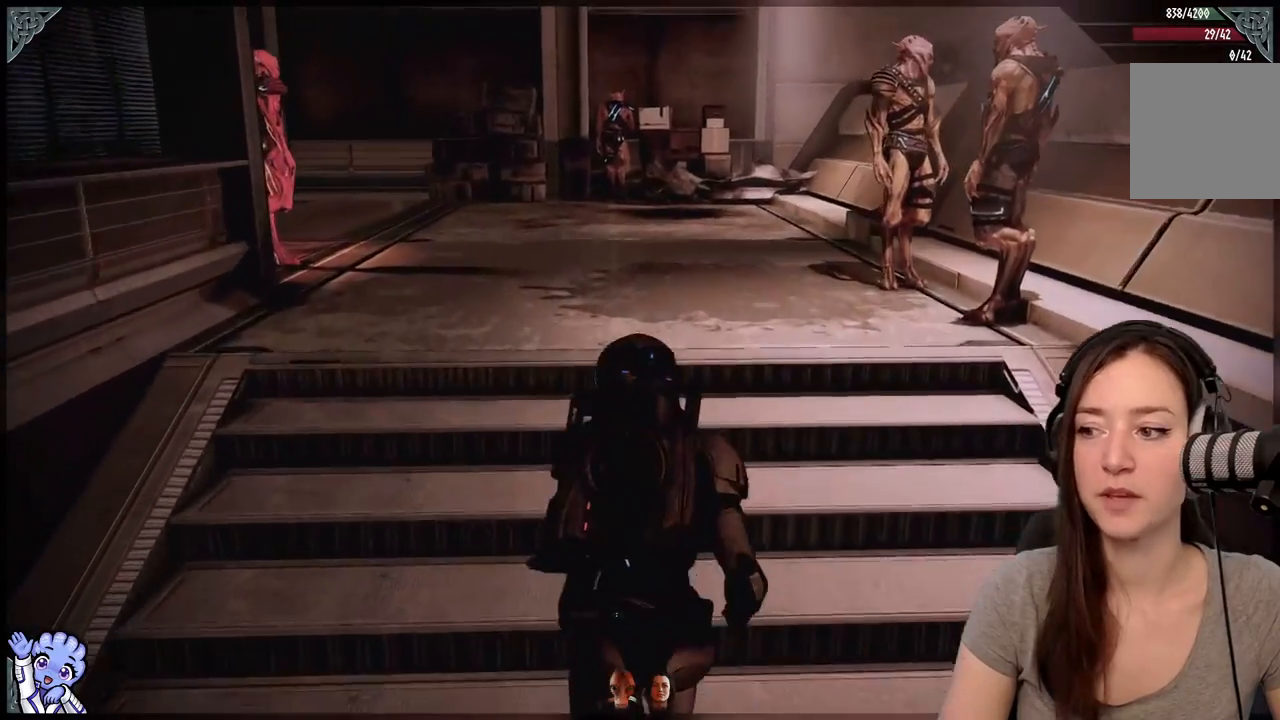
{"dt_ms": 500, "buttons": [], "left_stick": "up", "right_stick": "center", "events": [[17, "right_stick", "right"], [117, "right_stick", "center"]]}
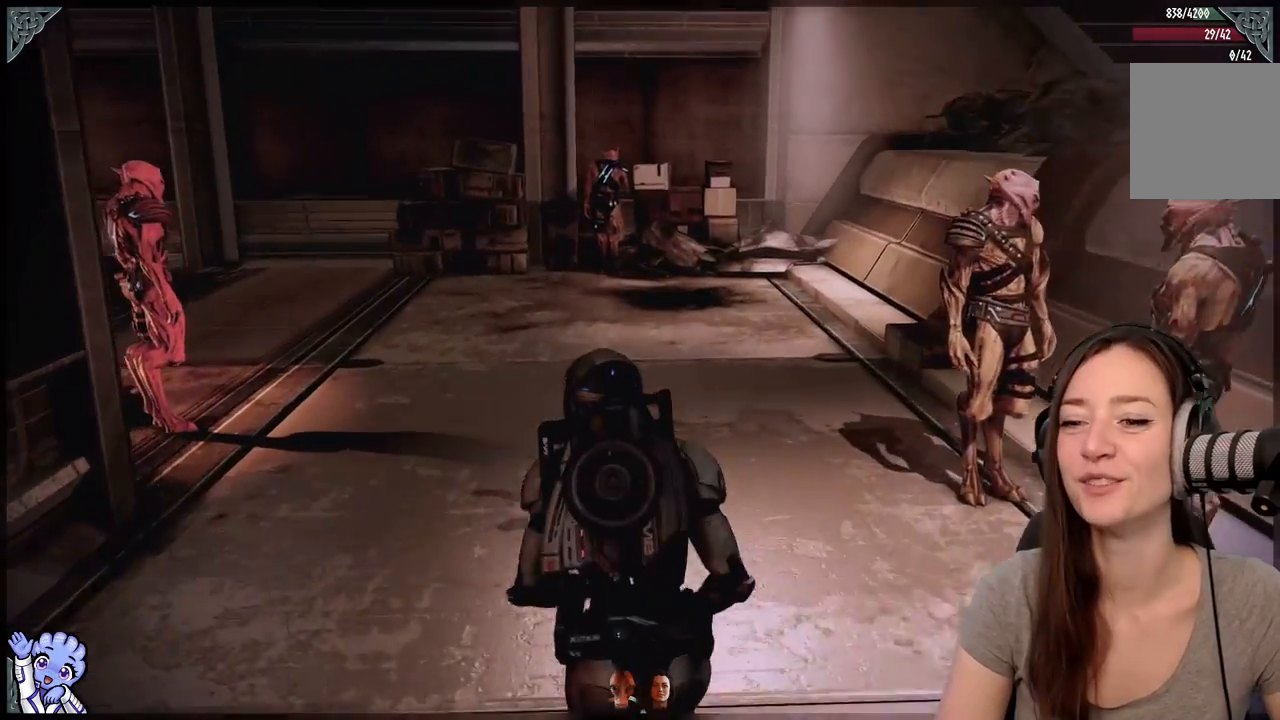
{"dt_ms": 500, "buttons": [], "left_stick": "up", "right_stick": "left", "events": [[317, "right_stick", "left"]]}